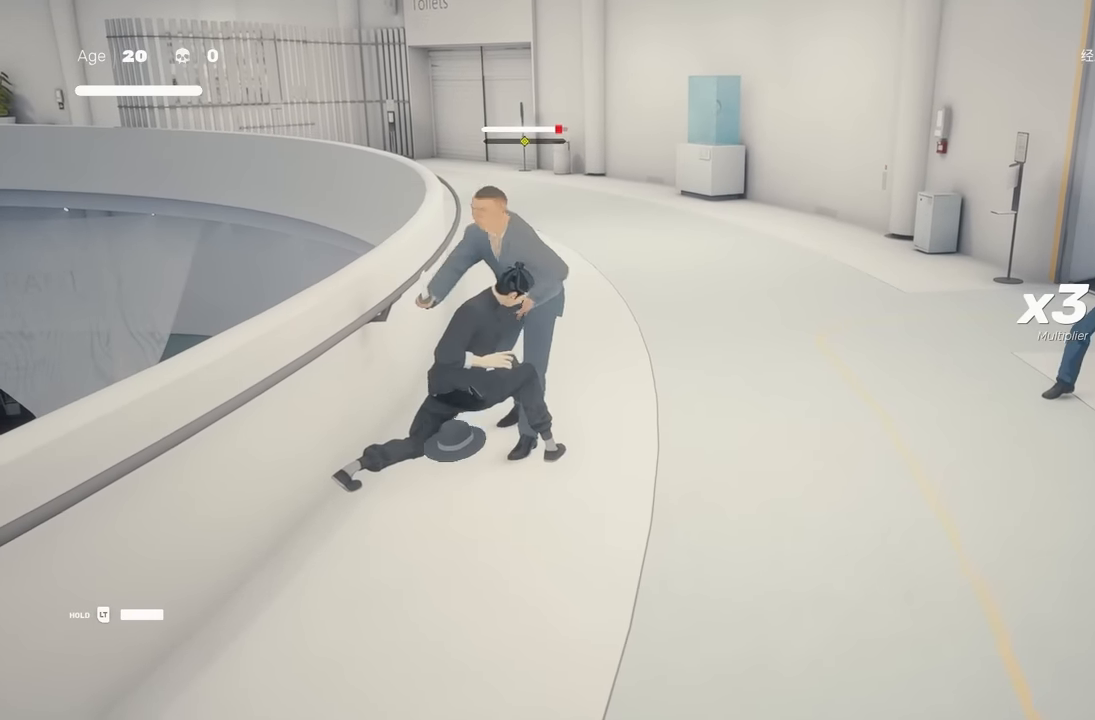
Gameplay with a controller (Xbox layout); each line is a JSON object with the inputs held at the frame after it. "events" lists button and stick changes between this image and that frame as [ms after this image, input, new state], when the widget could be followed in between. Not read: L2.
{"buttons": [], "left_stick": "center", "right_stick": "center", "events": [[83, "X", "up"], [300, "Y", "down"], [433, "Y", "up"]]}
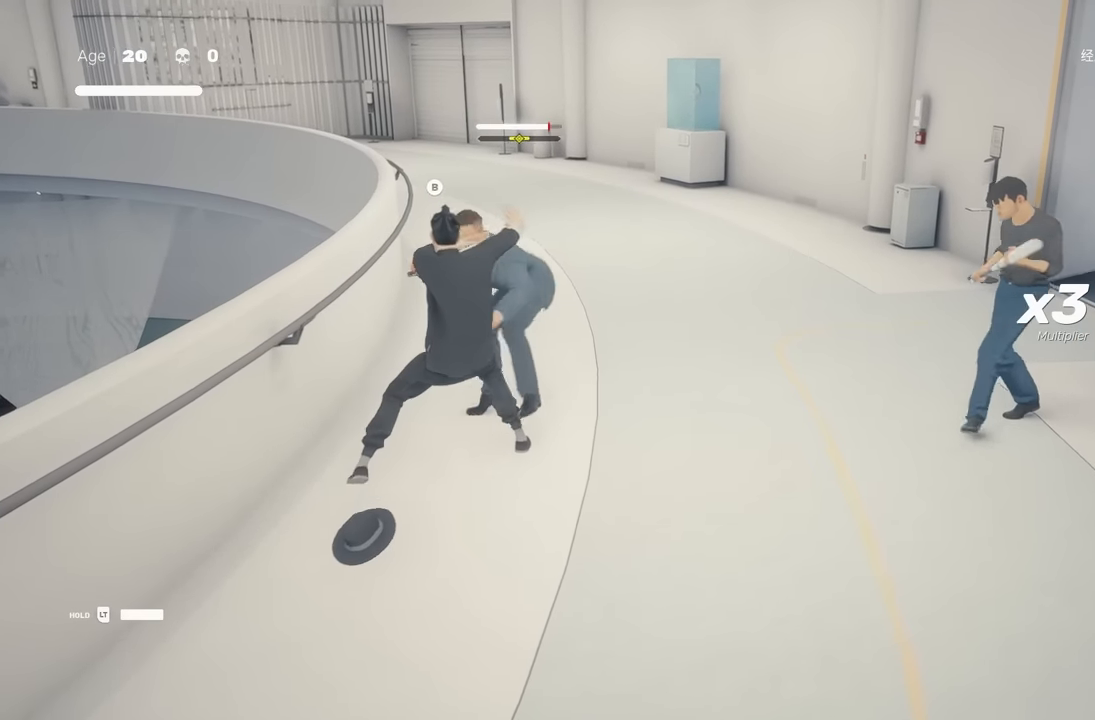
{"buttons": [], "left_stick": "center", "right_stick": "right", "events": [[267, "right_stick", "right"]]}
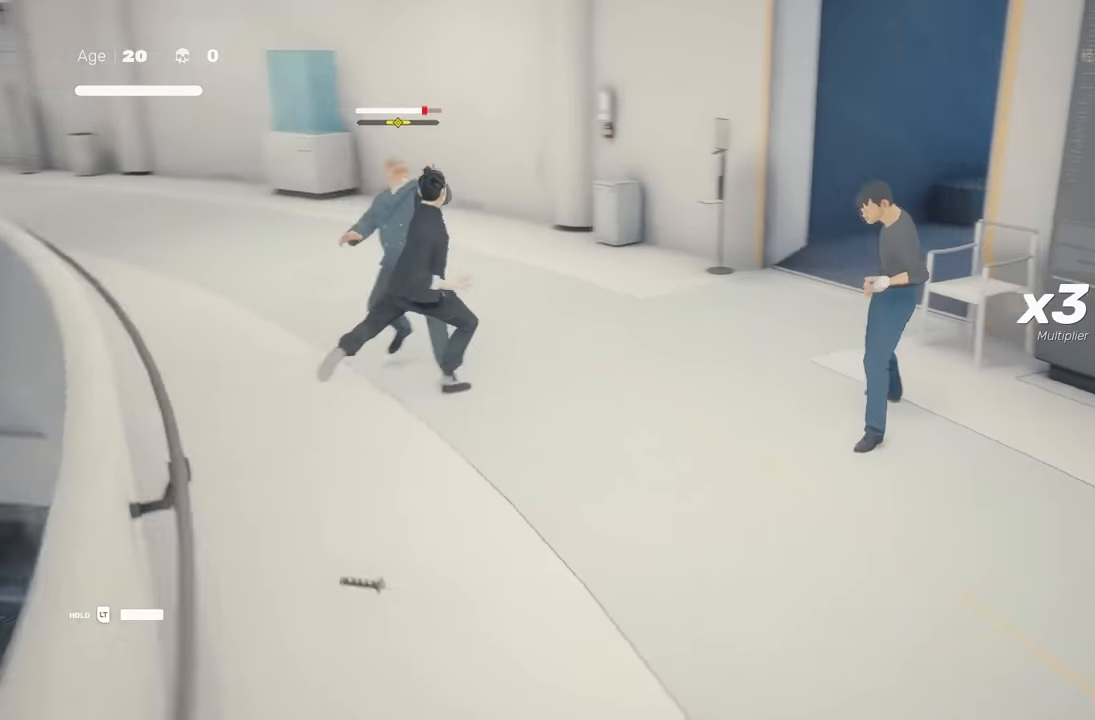
{"buttons": [], "left_stick": "center", "right_stick": "center", "events": [[283, "right_stick", "center"]]}
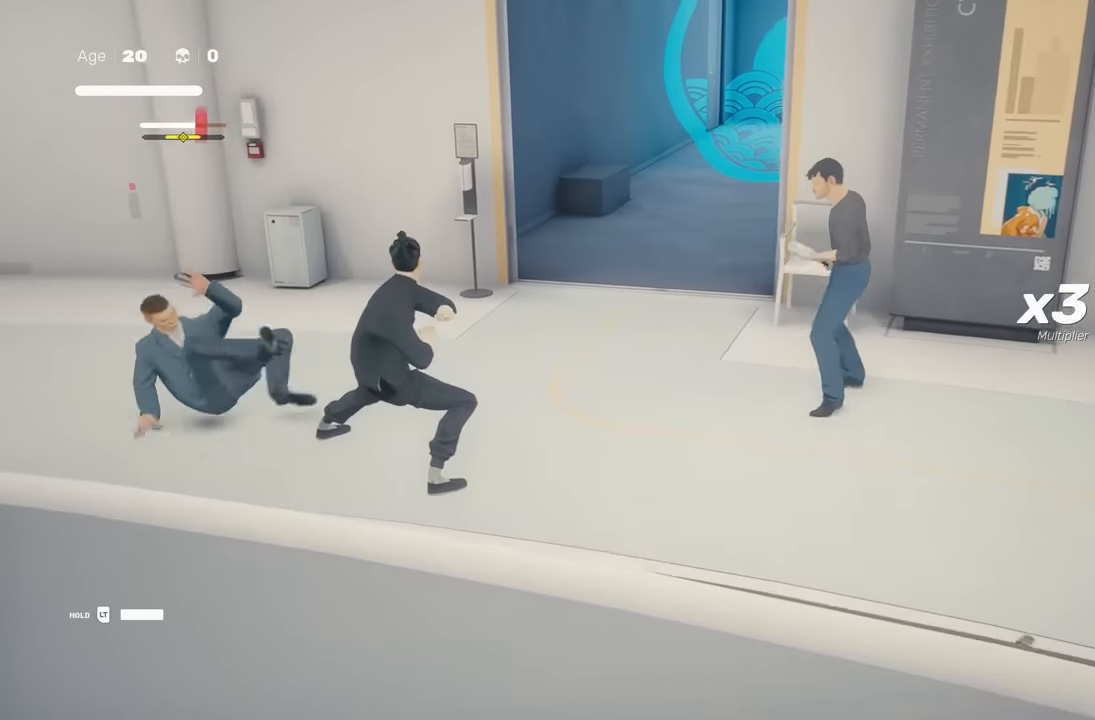
{"buttons": [], "left_stick": "center", "right_stick": "center", "events": []}
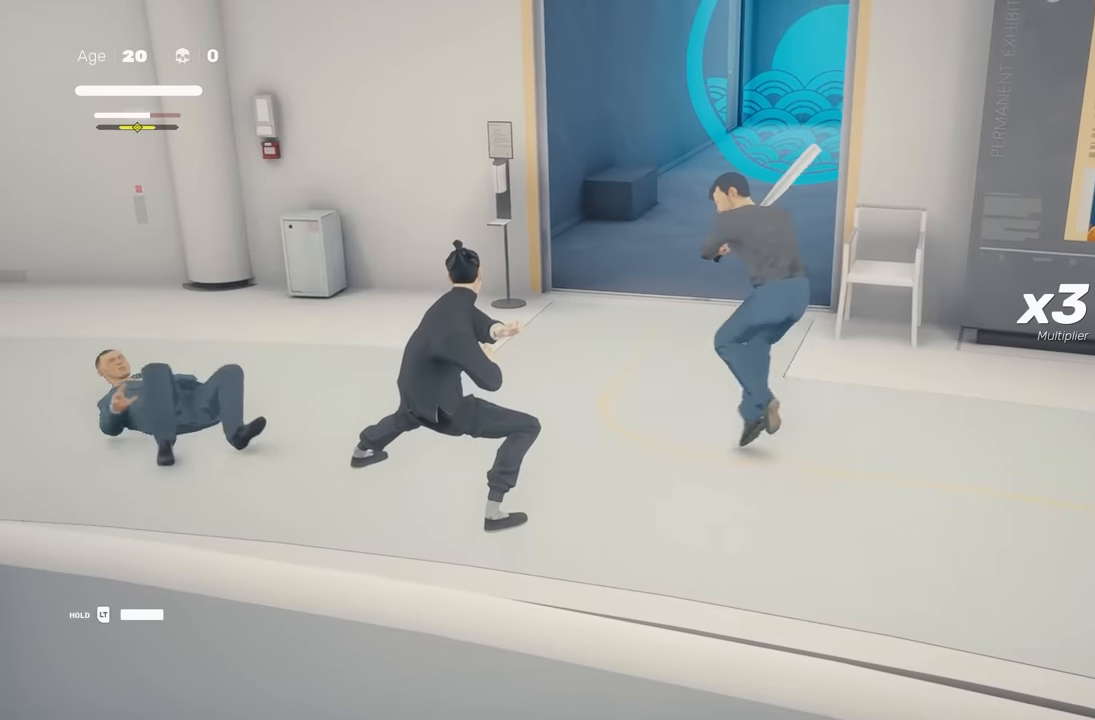
{"buttons": [], "left_stick": "center", "right_stick": "center", "events": [[183, "L1", "down"], [450, "L1", "up"]]}
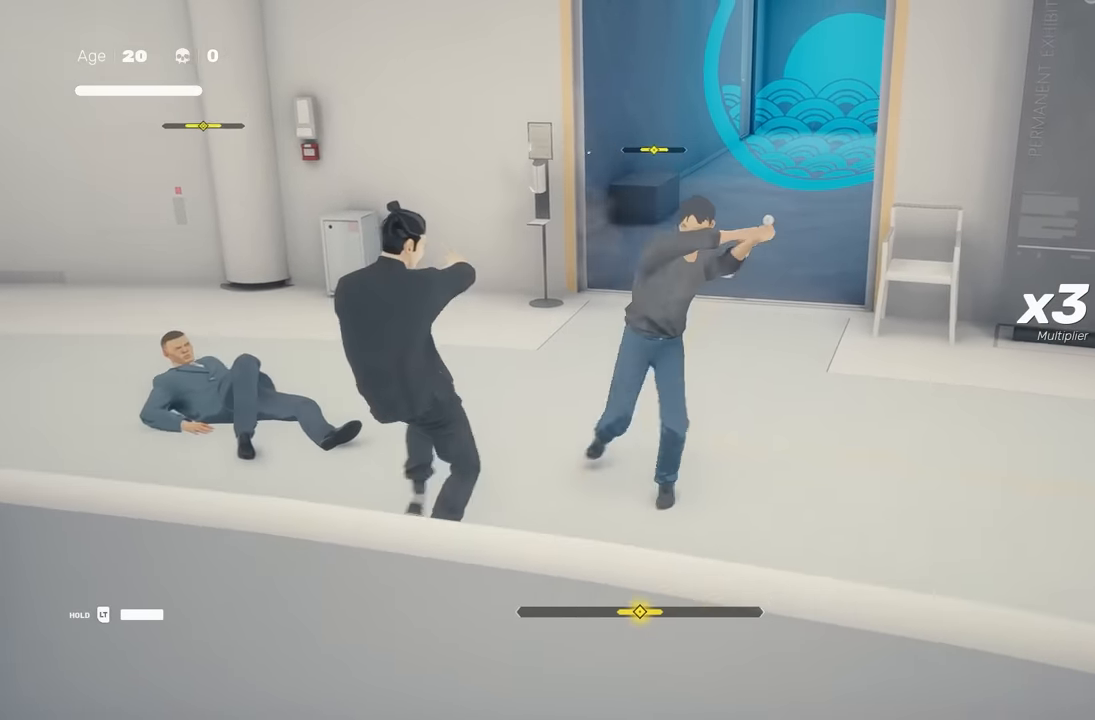
{"buttons": ["B"], "left_stick": "center", "right_stick": "center", "events": [[333, "L1", "down"], [500, "B", "down"], [500, "L1", "up"]]}
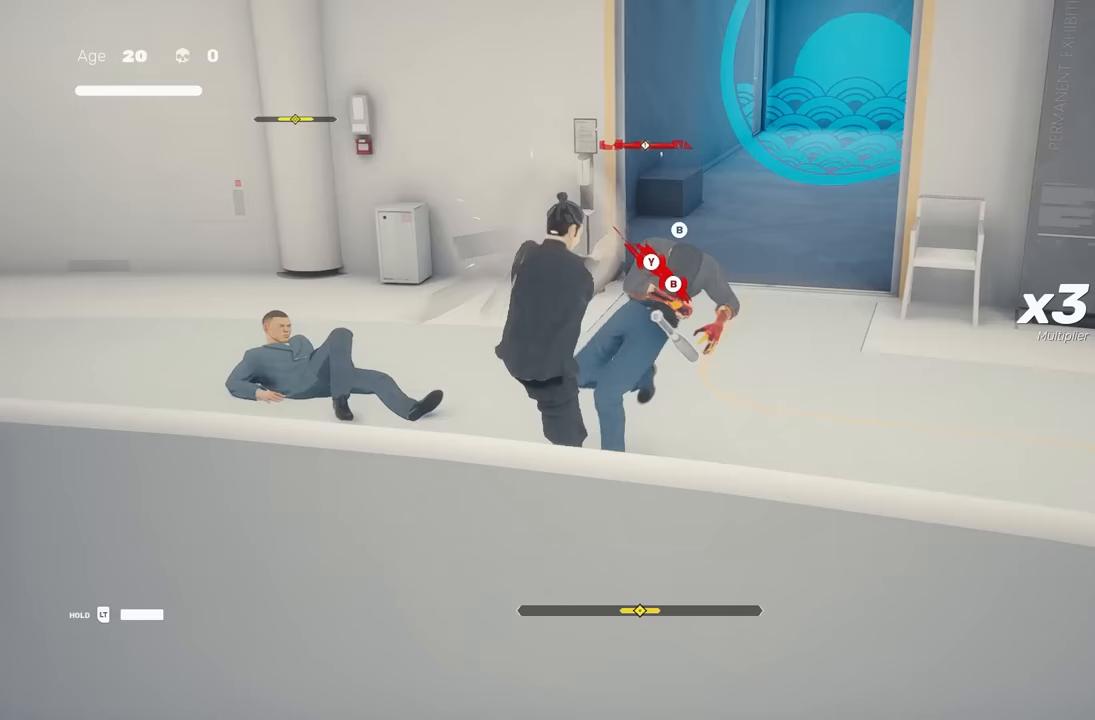
{"buttons": [], "left_stick": "center", "right_stick": "center", "events": [[17, "Y", "down"], [250, "B", "up"], [250, "Y", "up"]]}
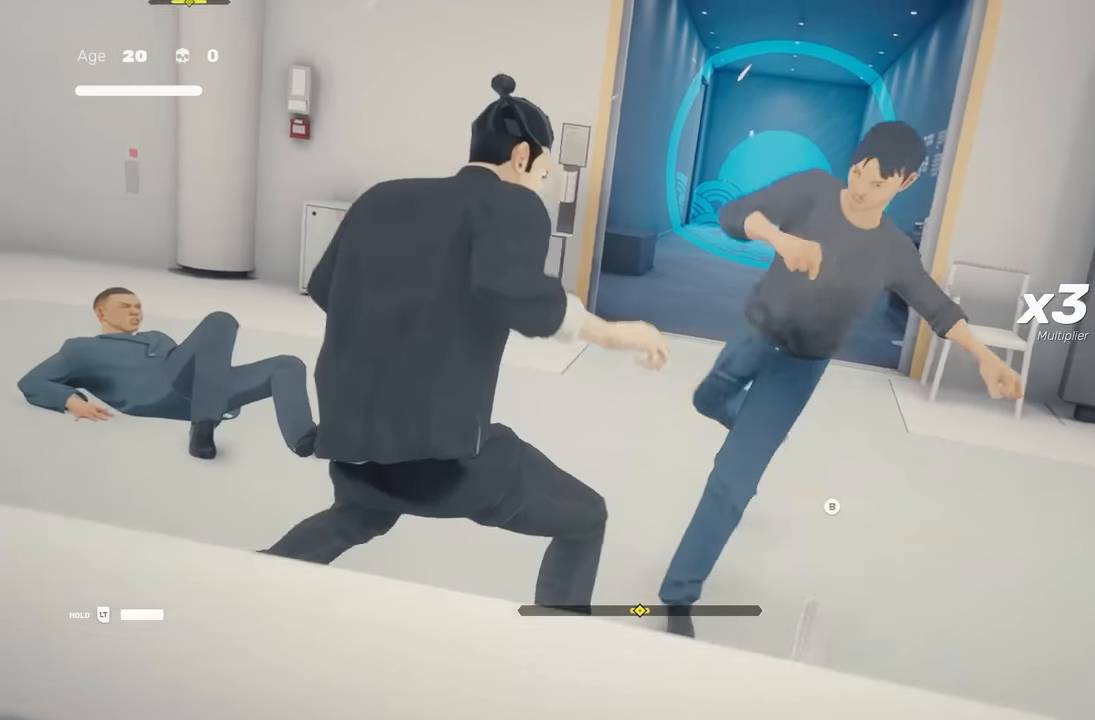
{"buttons": [], "left_stick": "center", "right_stick": "center", "events": []}
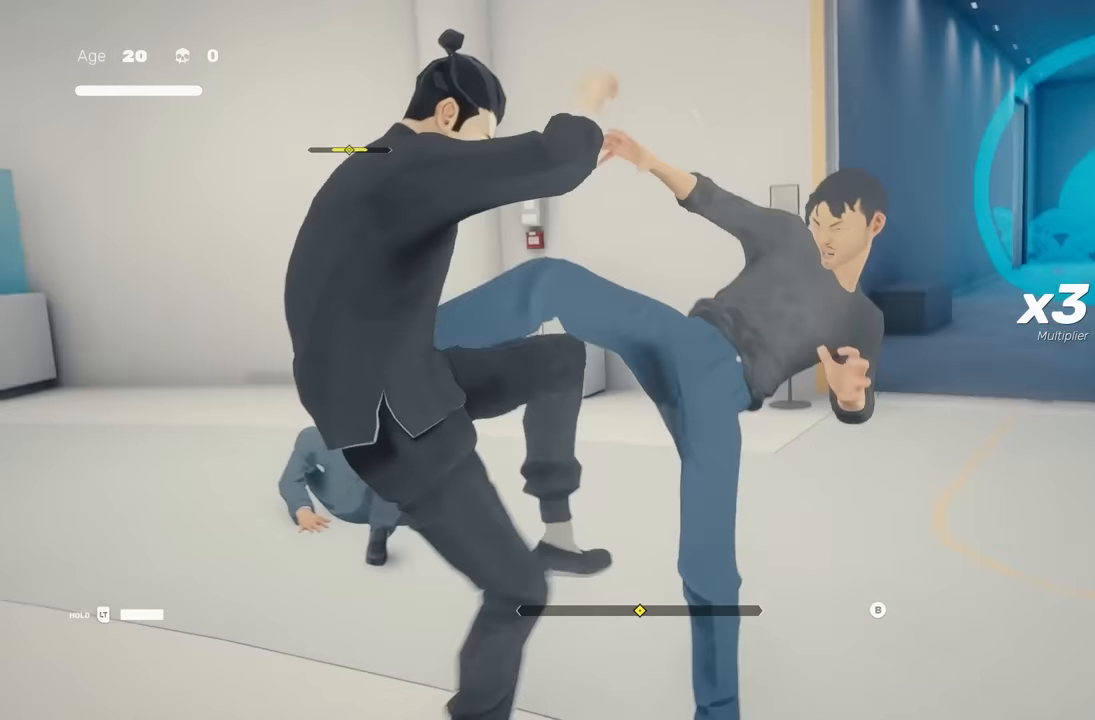
{"buttons": [], "left_stick": "down-right", "right_stick": "center", "events": [[483, "left_stick", "down-right"]]}
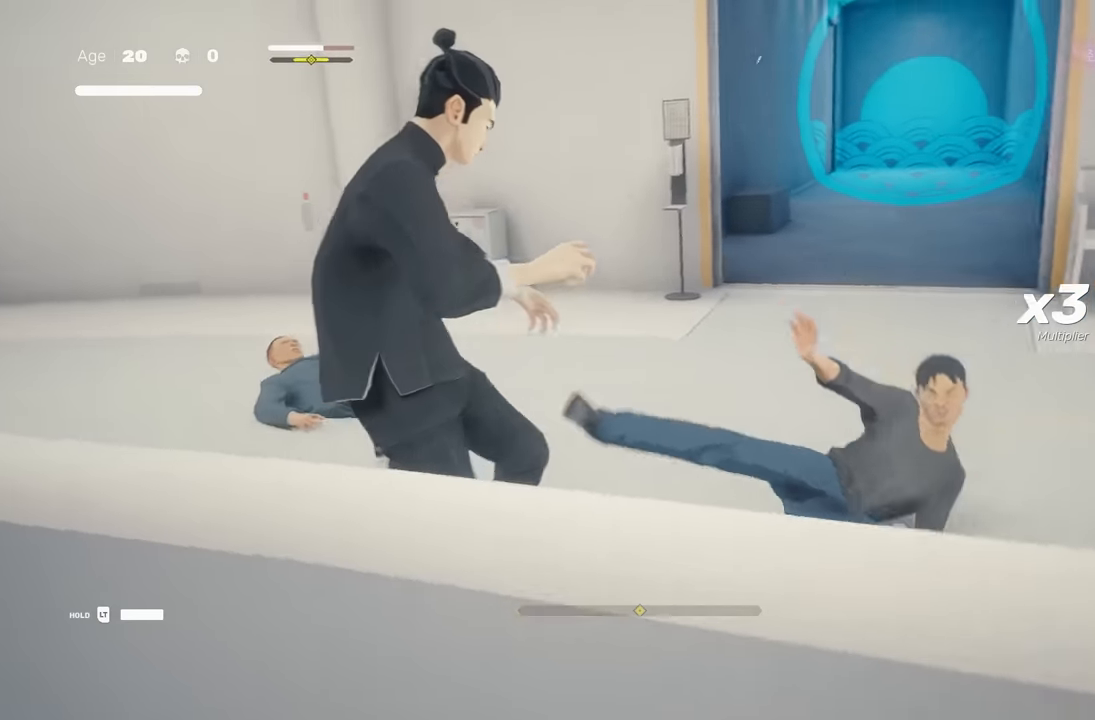
{"buttons": [], "left_stick": "right", "right_stick": "center", "events": [[100, "right_stick", "down-left"], [267, "left_stick", "right"], [267, "right_stick", "center"]]}
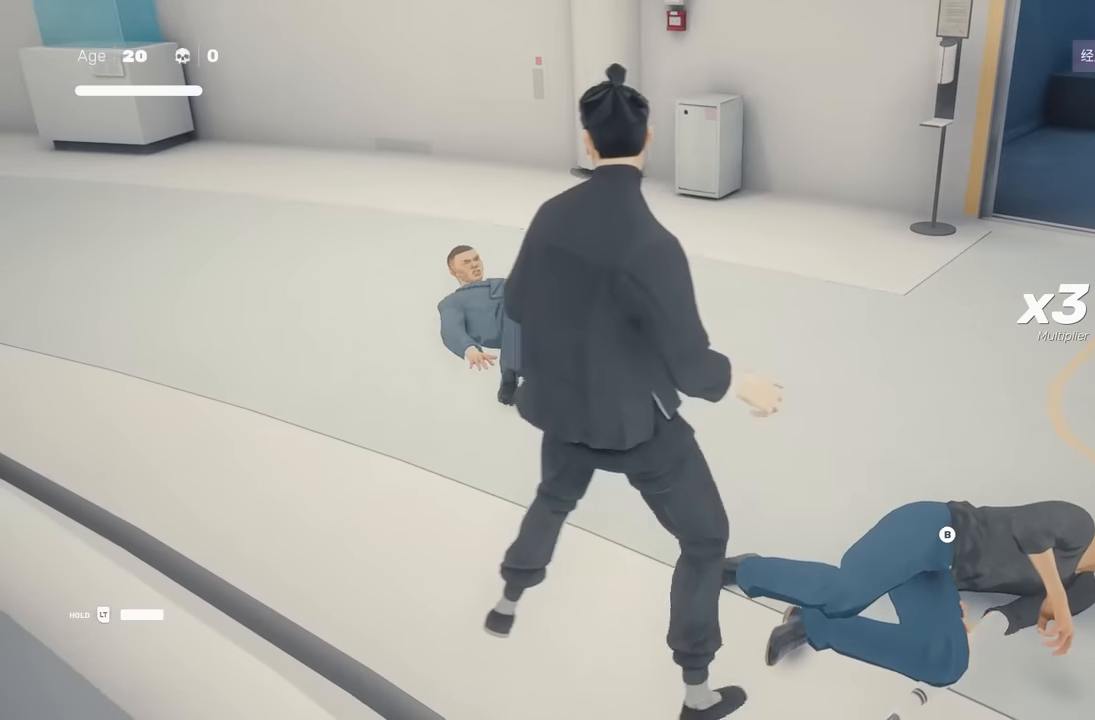
{"buttons": [], "left_stick": "up-left", "right_stick": "center", "events": [[67, "B", "down"], [67, "left_stick", "up"], [183, "B", "up"], [200, "left_stick", "up-left"]]}
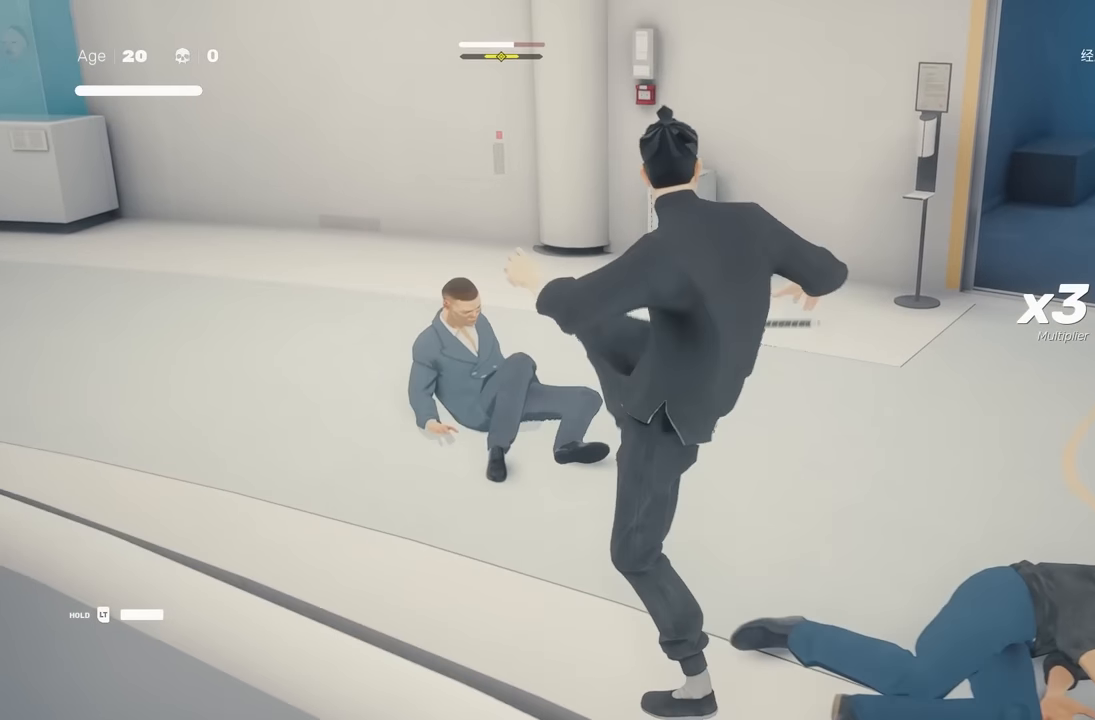
{"buttons": ["R1"], "left_stick": "center", "right_stick": "center", "events": [[283, "left_stick", "up"], [417, "left_stick", "center"], [450, "R1", "down"]]}
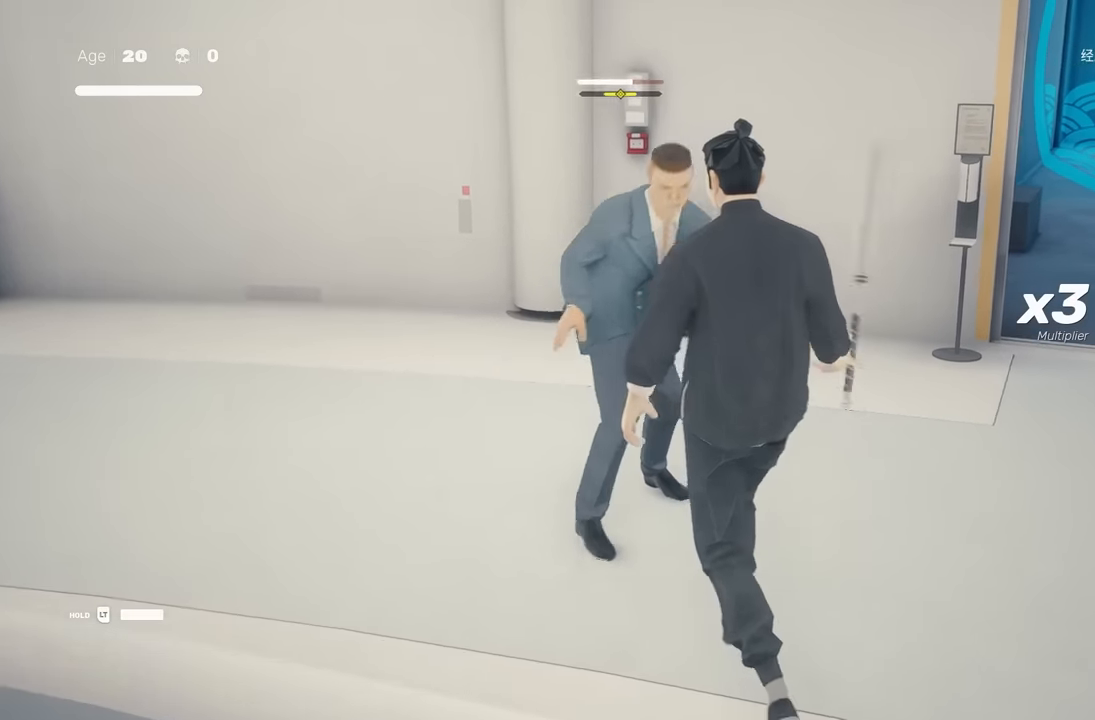
{"buttons": [], "left_stick": "up", "right_stick": "center", "events": [[33, "R1", "up"], [117, "left_stick", "up"], [200, "left_stick", "center"], [250, "left_stick", "up"], [350, "Y", "down"], [350, "left_stick", "center"], [450, "Y", "up"], [500, "left_stick", "up"]]}
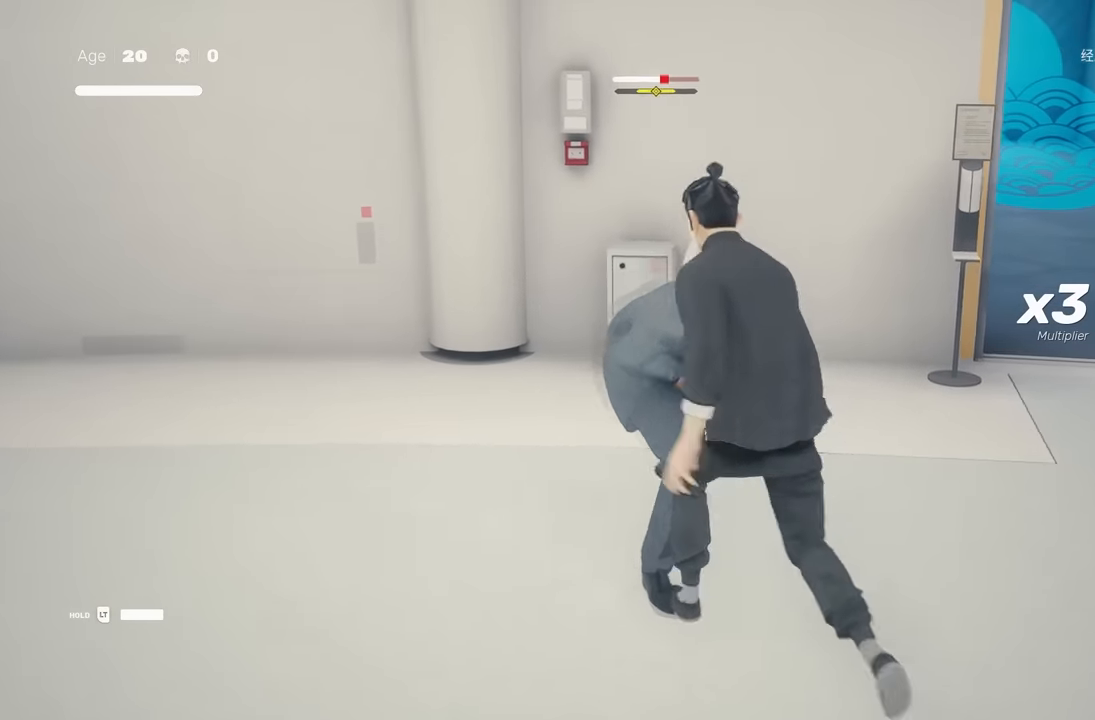
{"buttons": [], "left_stick": "center", "right_stick": "center", "events": [[83, "left_stick", "center"], [150, "left_stick", "up"], [267, "left_stick", "center"], [283, "X", "down"], [433, "X", "up"]]}
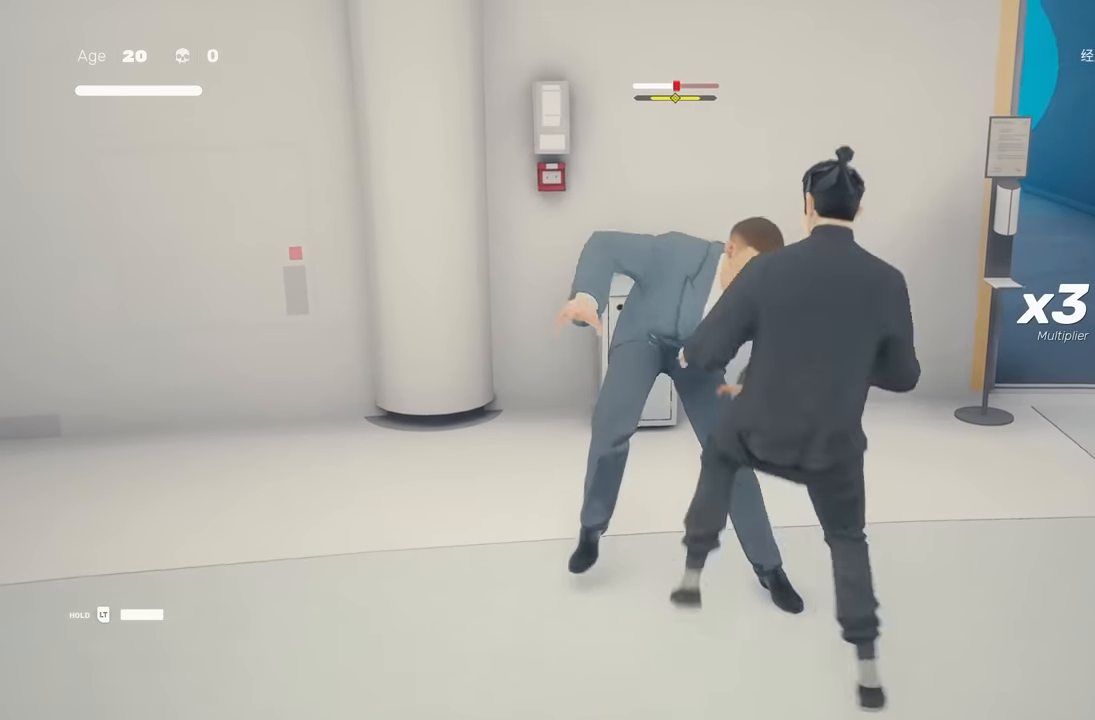
{"buttons": ["X"], "left_stick": "center", "right_stick": "center", "events": [[67, "left_stick", "up"], [250, "left_stick", "down"], [367, "left_stick", "center"], [383, "X", "down"]]}
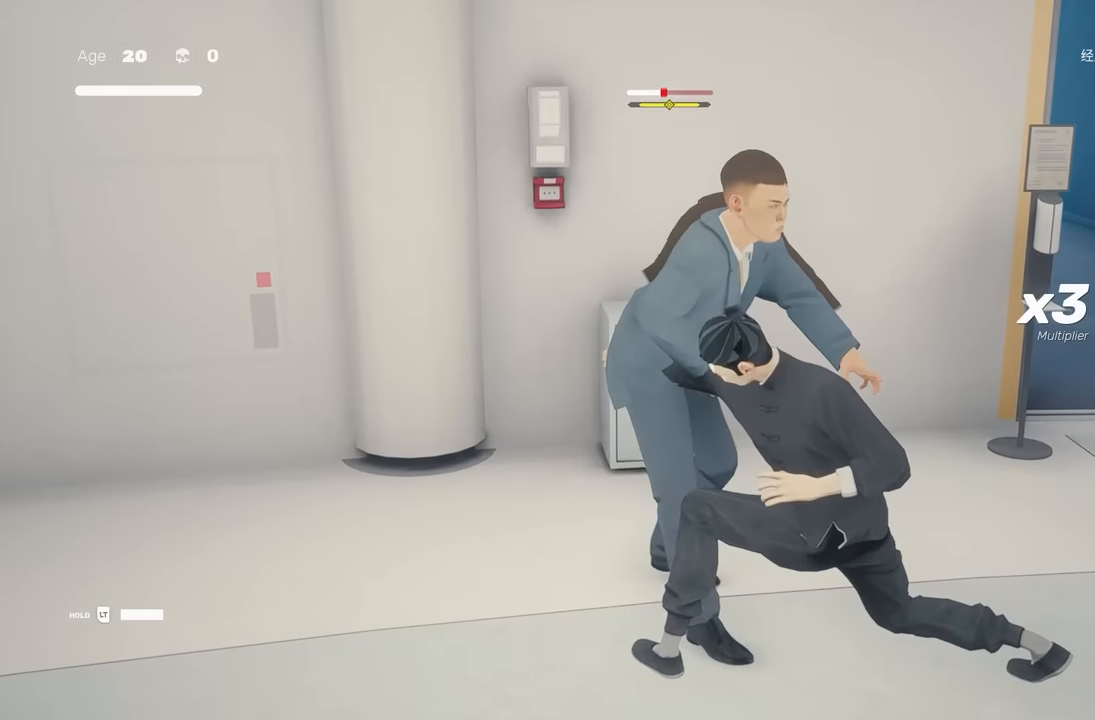
{"buttons": [], "left_stick": "up", "right_stick": "center", "events": [[17, "X", "up"], [200, "left_stick", "up"], [300, "left_stick", "center"], [367, "left_stick", "up"]]}
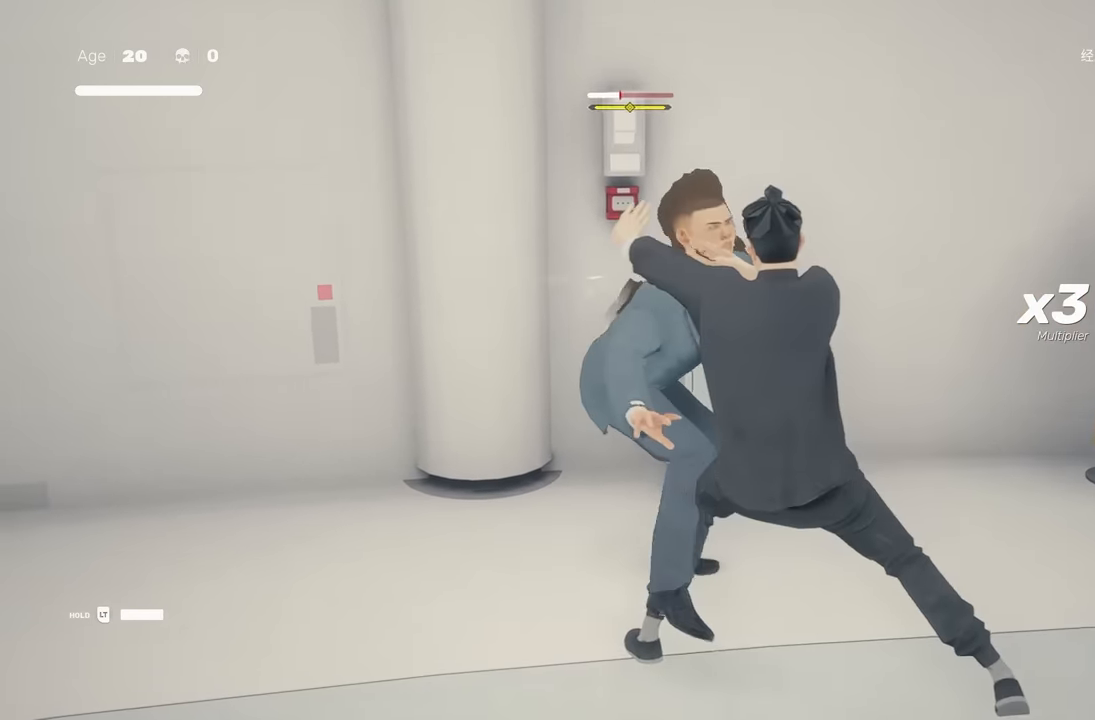
{"buttons": [], "left_stick": "center", "right_stick": "center", "events": [[17, "X", "down"], [17, "left_stick", "center"], [117, "X", "up"]]}
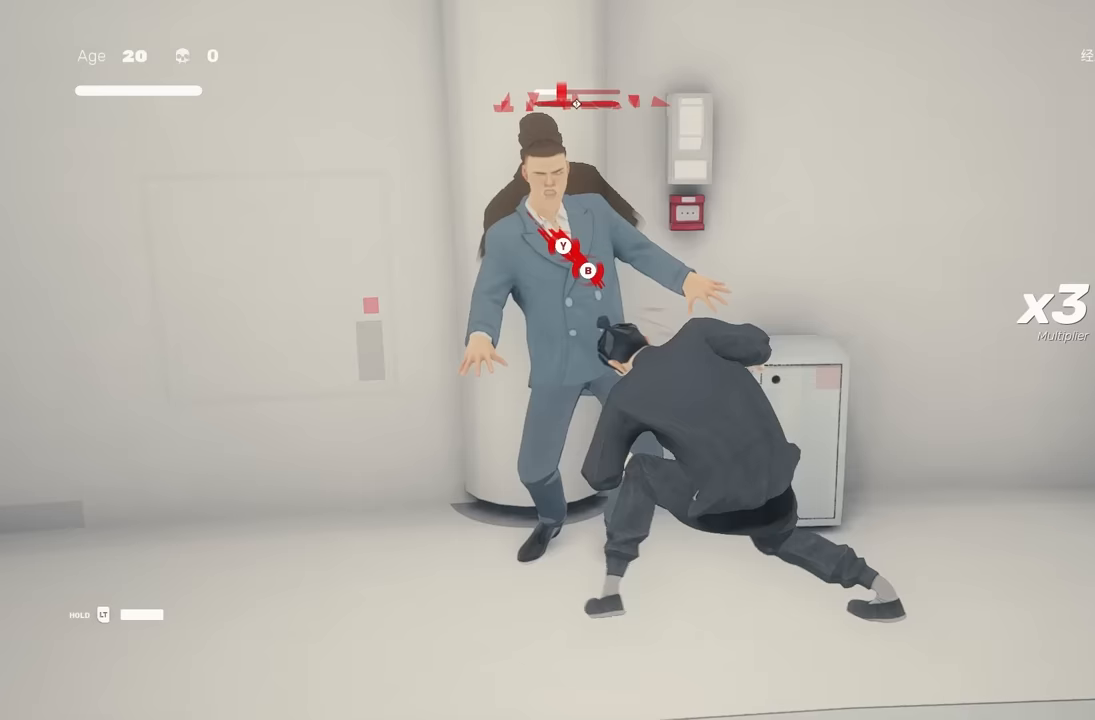
{"buttons": [], "left_stick": "center", "right_stick": "center", "events": [[67, "Y", "down"], [167, "Y", "up"], [317, "Y", "down"], [417, "Y", "up"]]}
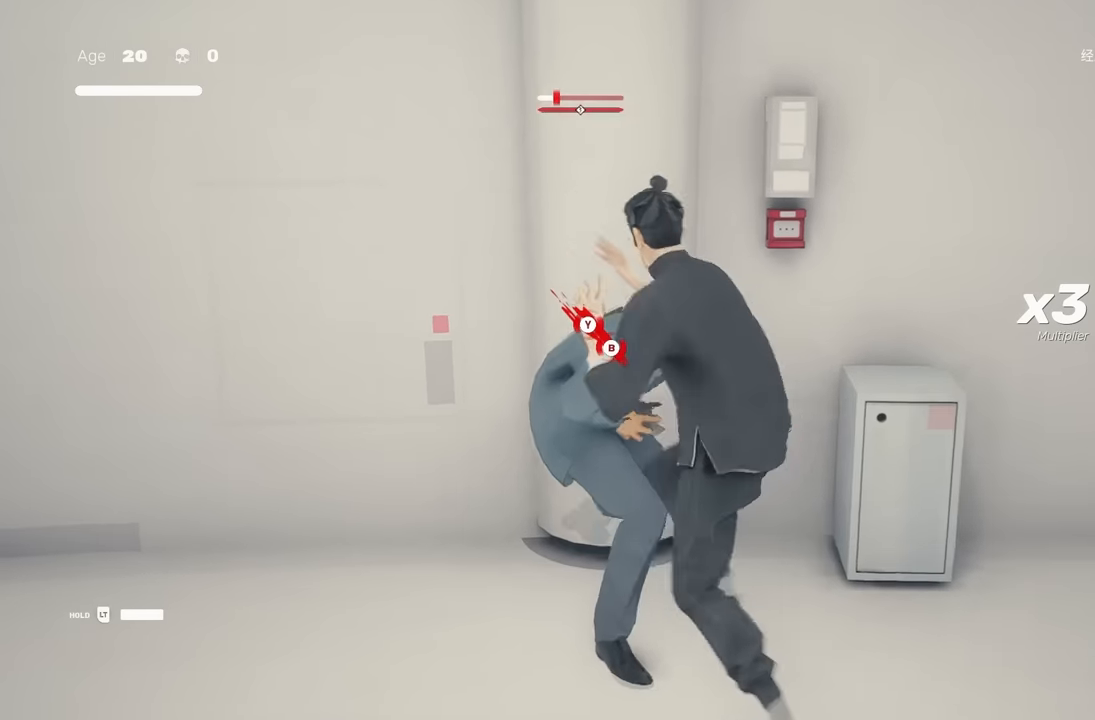
{"buttons": ["R2"], "left_stick": "down-right", "right_stick": "center", "events": [[33, "Y", "down"], [117, "Y", "up"], [400, "left_stick", "down-right"], [500, "R2", "down"]]}
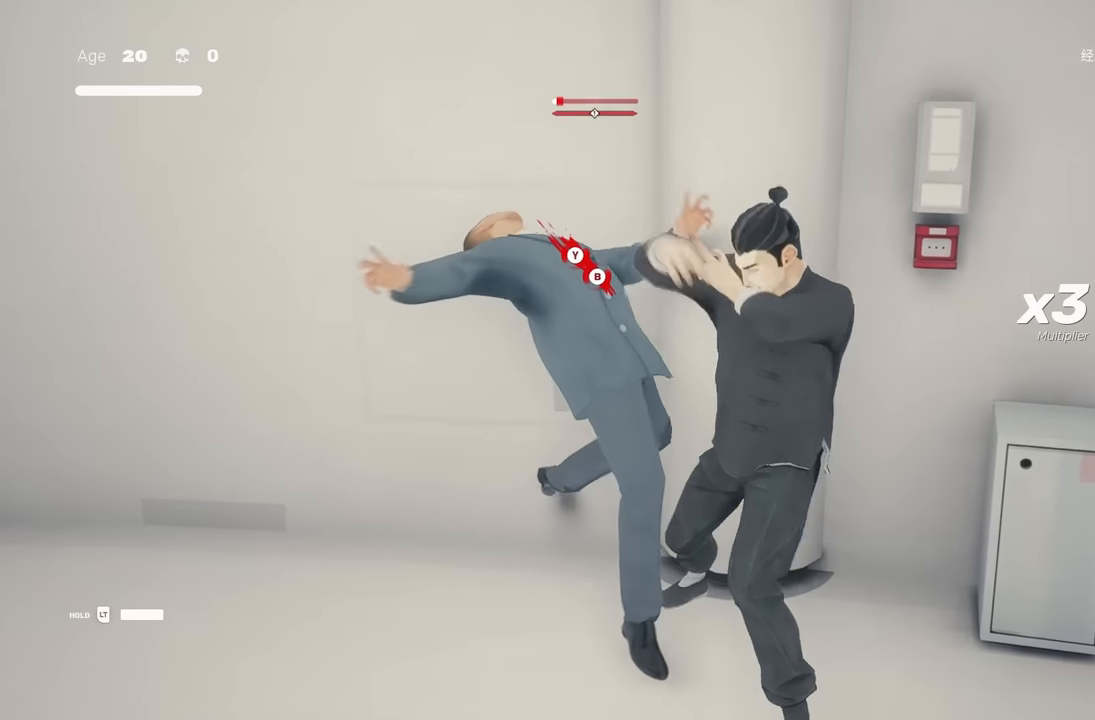
{"buttons": [], "left_stick": "center", "right_stick": "center", "events": [[100, "left_stick", "center"], [133, "R2", "up"], [217, "left_stick", "up"], [283, "left_stick", "center"], [333, "left_stick", "up"], [433, "Y", "down"], [433, "left_stick", "center"], [500, "Y", "up"]]}
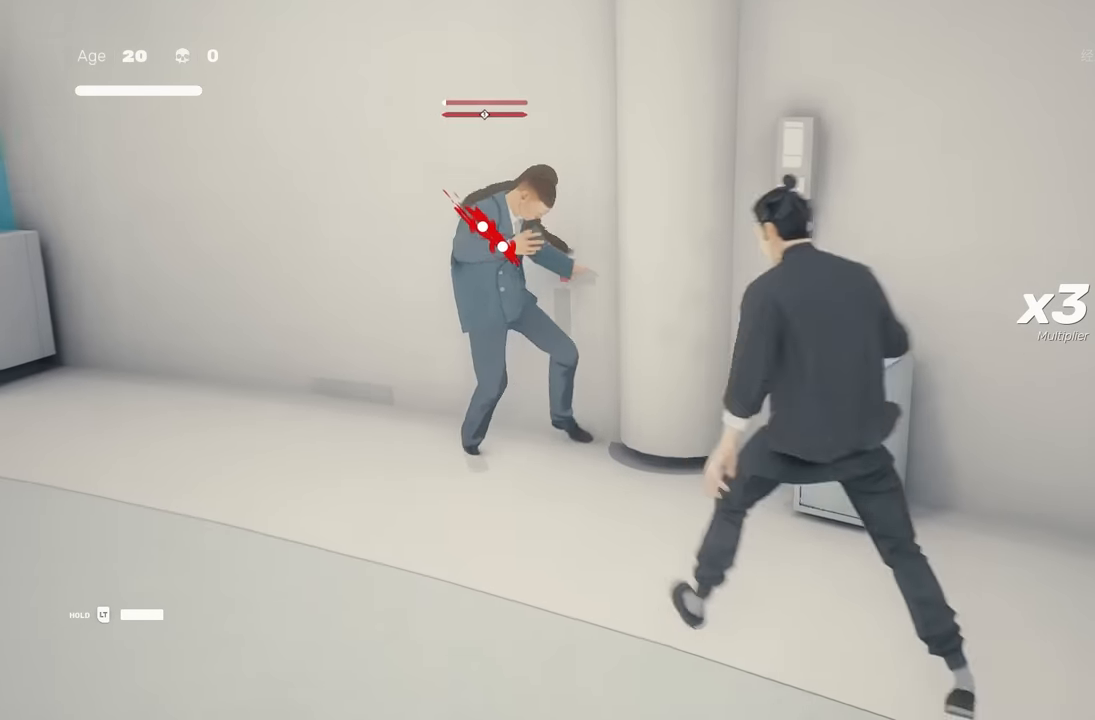
{"buttons": ["R2"], "left_stick": "down-right", "right_stick": "center", "events": [[300, "left_stick", "down-right"], [433, "R2", "down"]]}
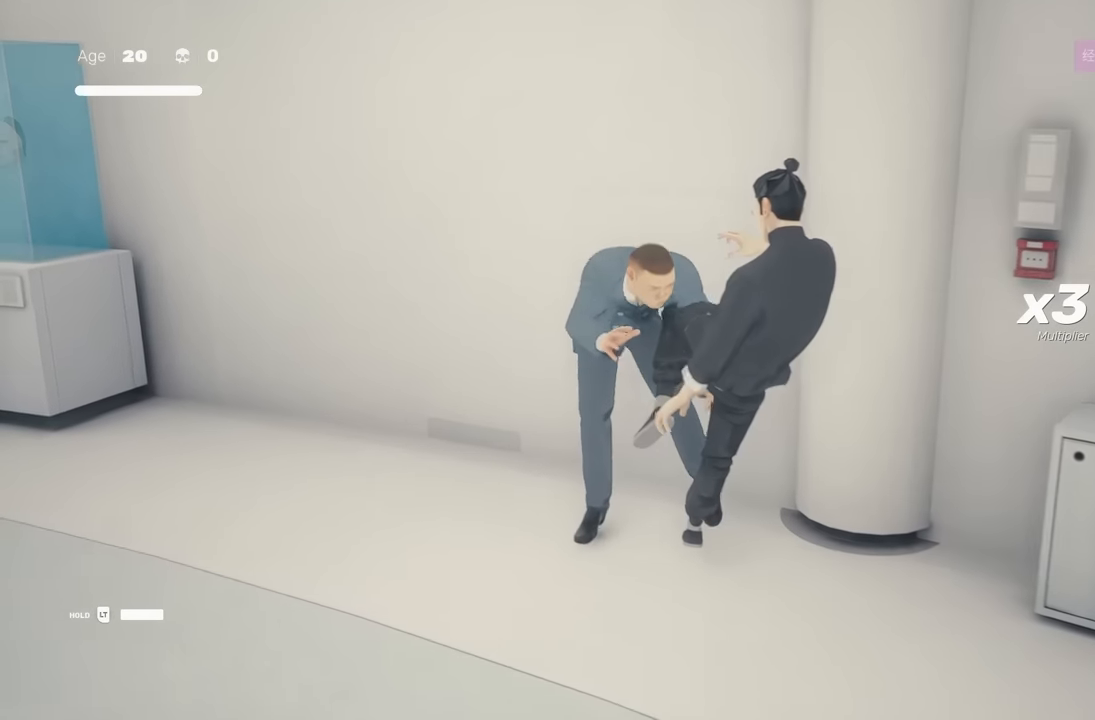
{"buttons": ["R2"], "left_stick": "up-right", "right_stick": "right", "events": [[17, "right_stick", "right"], [267, "left_stick", "right"], [367, "left_stick", "up-right"]]}
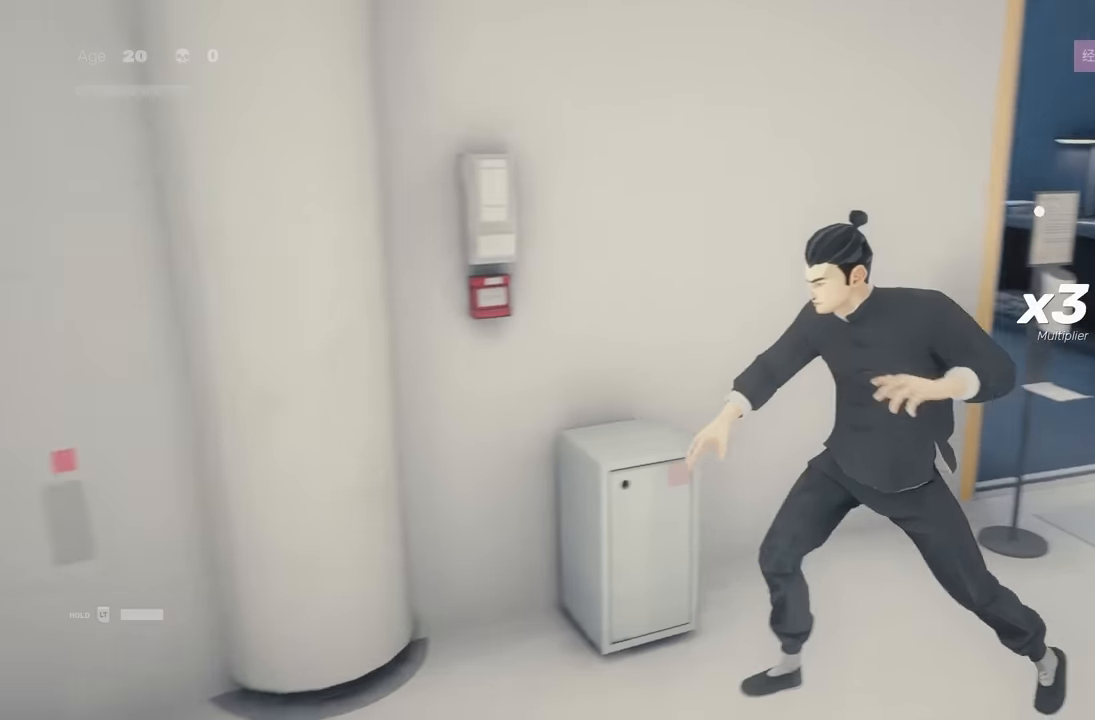
{"buttons": ["R2"], "left_stick": "up", "right_stick": "center", "events": [[67, "right_stick", "center"], [167, "left_stick", "up"]]}
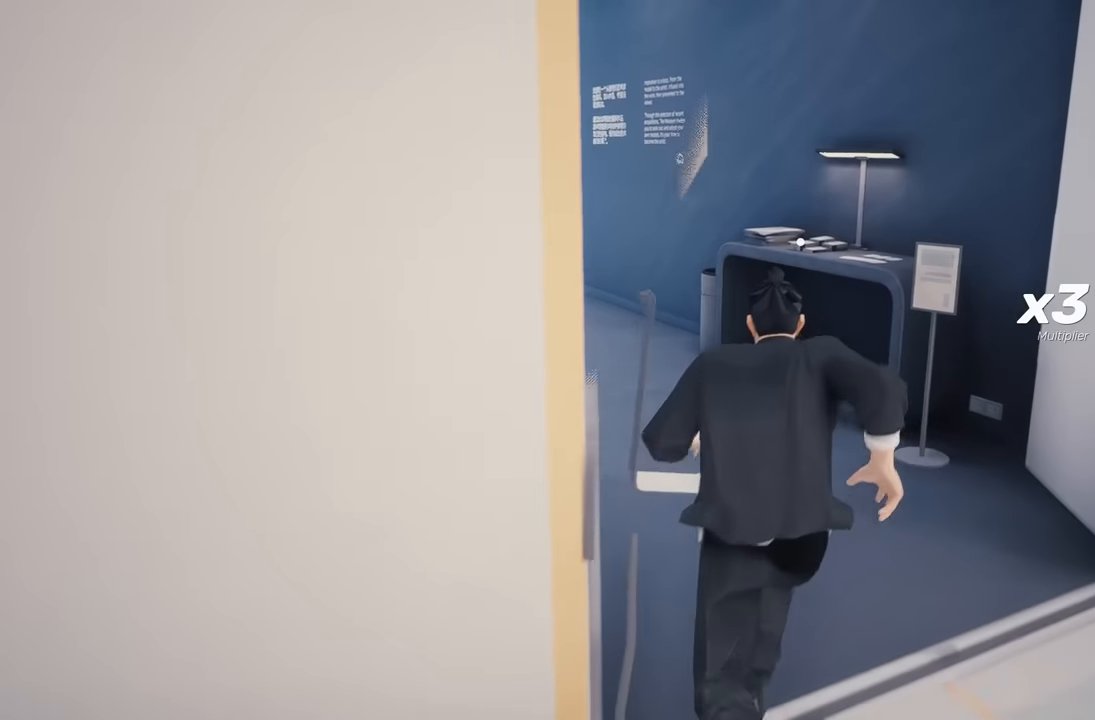
{"buttons": ["R2"], "left_stick": "up", "right_stick": "center", "events": [[150, "right_stick", "left"], [417, "right_stick", "center"]]}
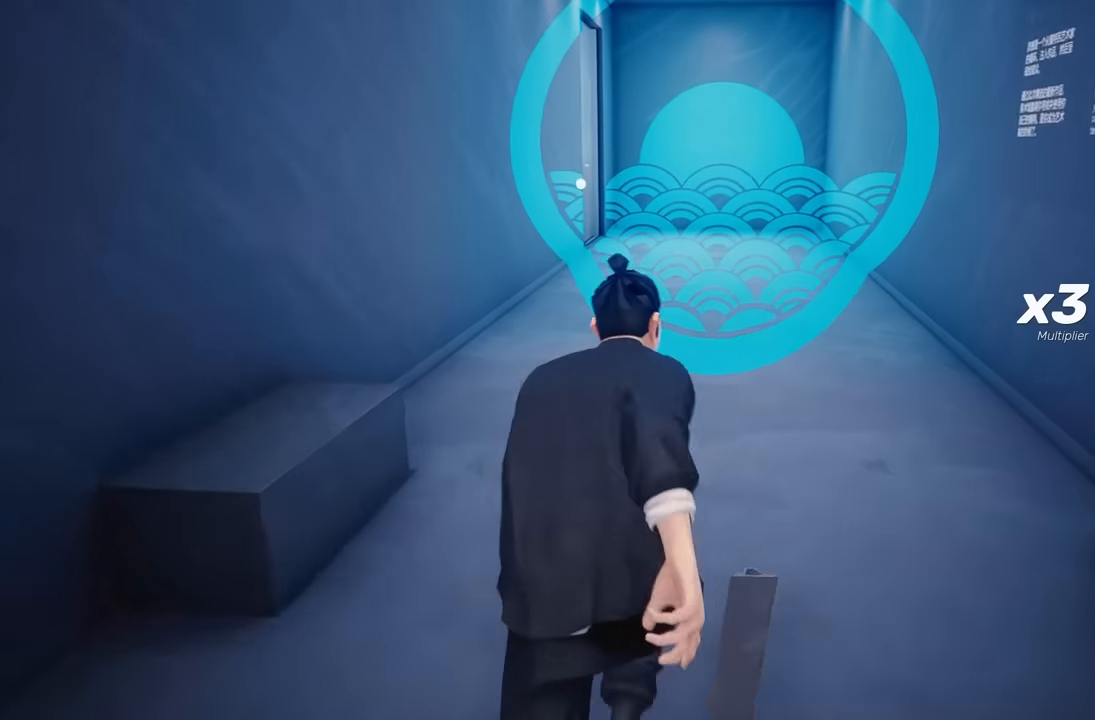
{"buttons": ["R2"], "left_stick": "up", "right_stick": "center", "events": []}
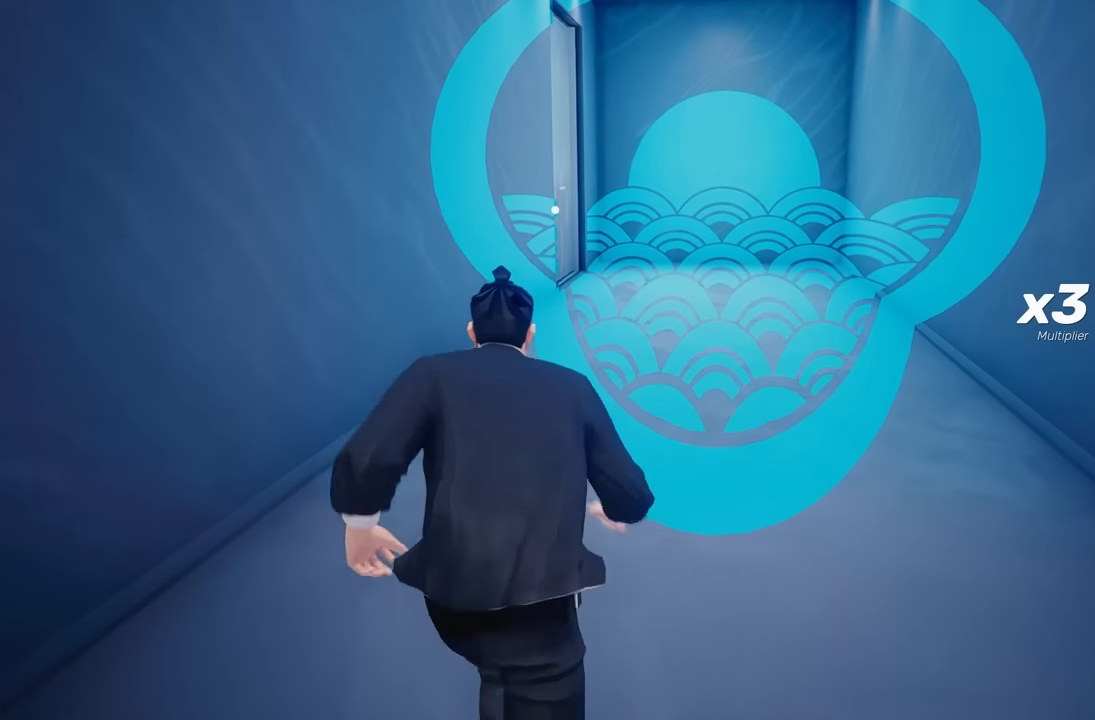
{"buttons": ["R2"], "left_stick": "up", "right_stick": "center", "events": [[150, "right_stick", "down-left"], [250, "right_stick", "center"]]}
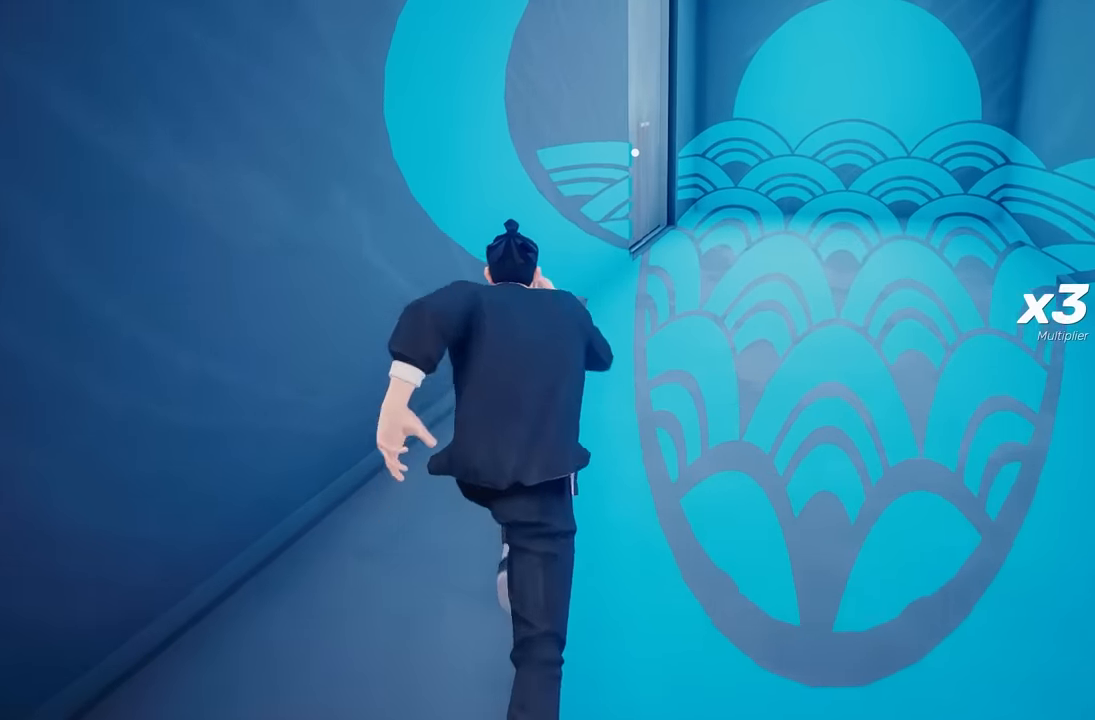
{"buttons": ["R2"], "left_stick": "up", "right_stick": "center", "events": [[300, "Y", "down"], [450, "Y", "up"]]}
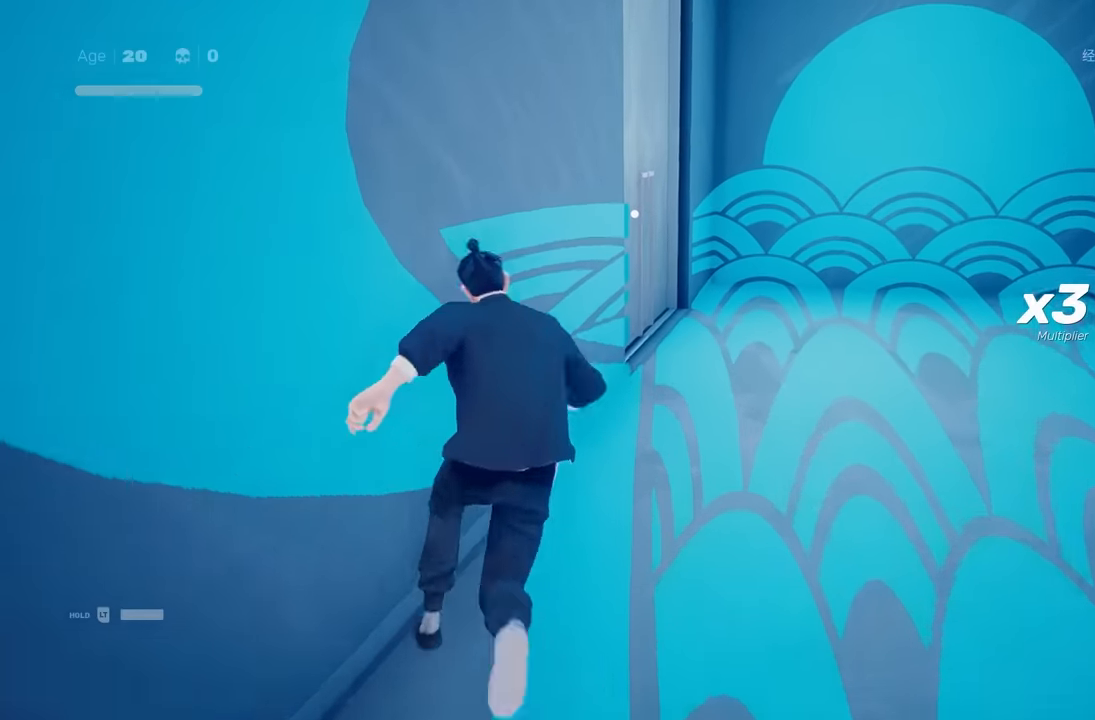
{"buttons": ["R2"], "left_stick": "up", "right_stick": "center", "events": [[33, "R2", "up"], [183, "R2", "down"], [367, "right_stick", "down-left"], [483, "right_stick", "center"]]}
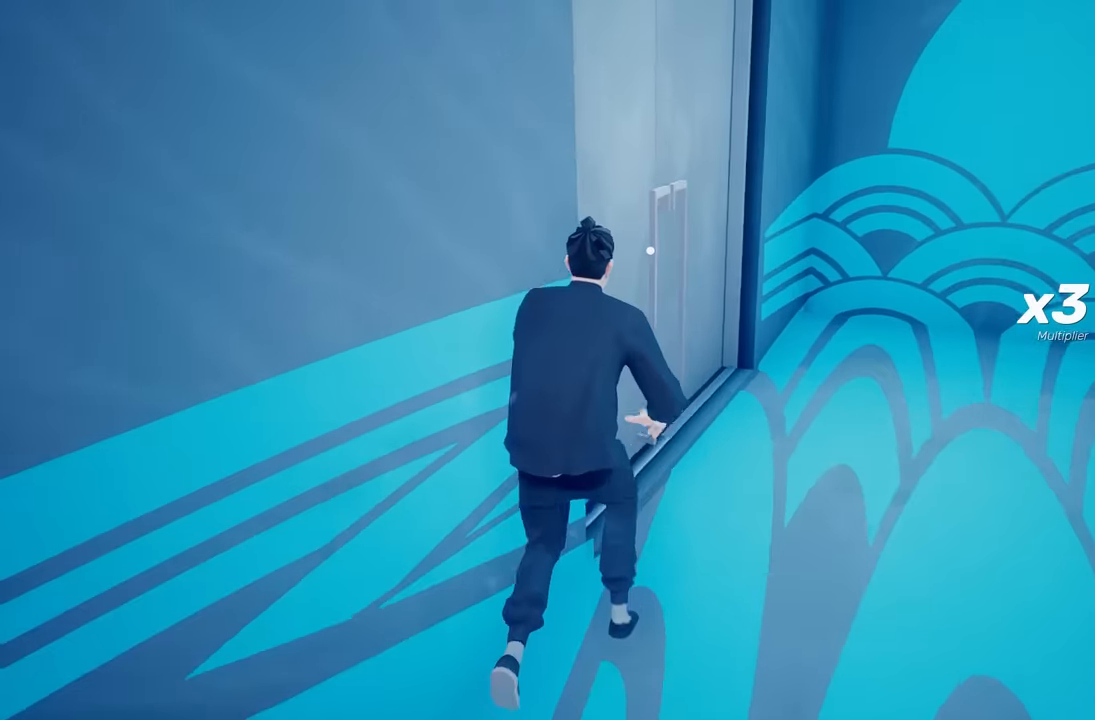
{"buttons": ["R2"], "left_stick": "up", "right_stick": "center", "events": [[217, "A", "down"], [417, "A", "up"]]}
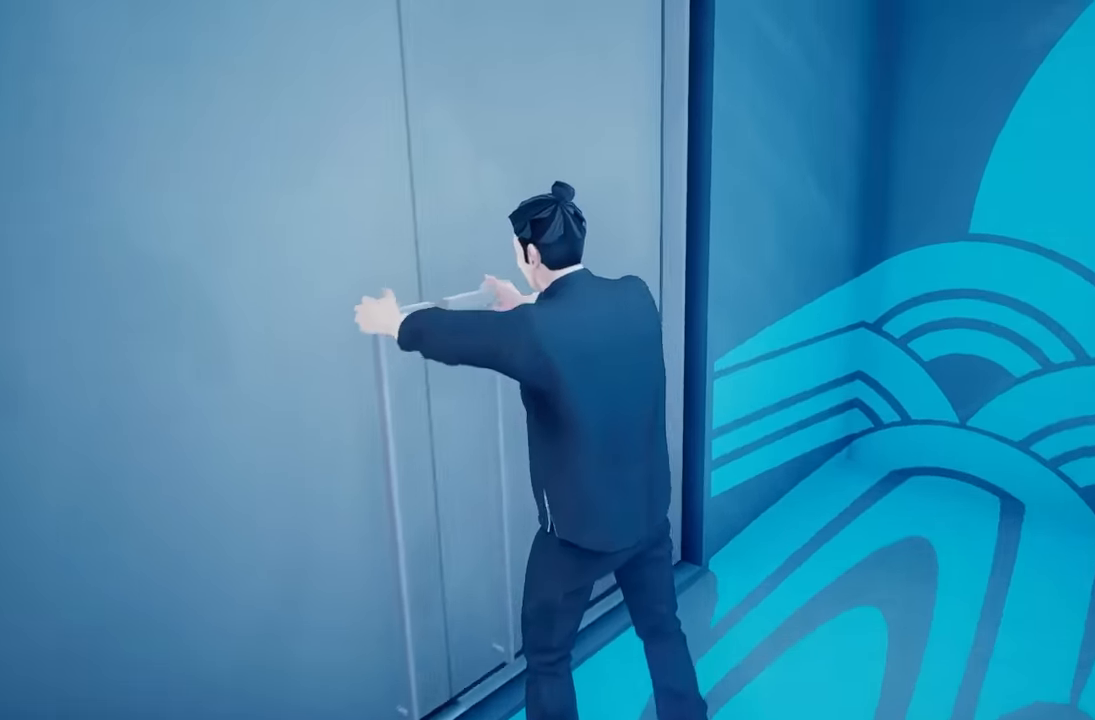
{"buttons": [], "left_stick": "center", "right_stick": "center", "events": [[167, "left_stick", "center"], [200, "R2", "up"]]}